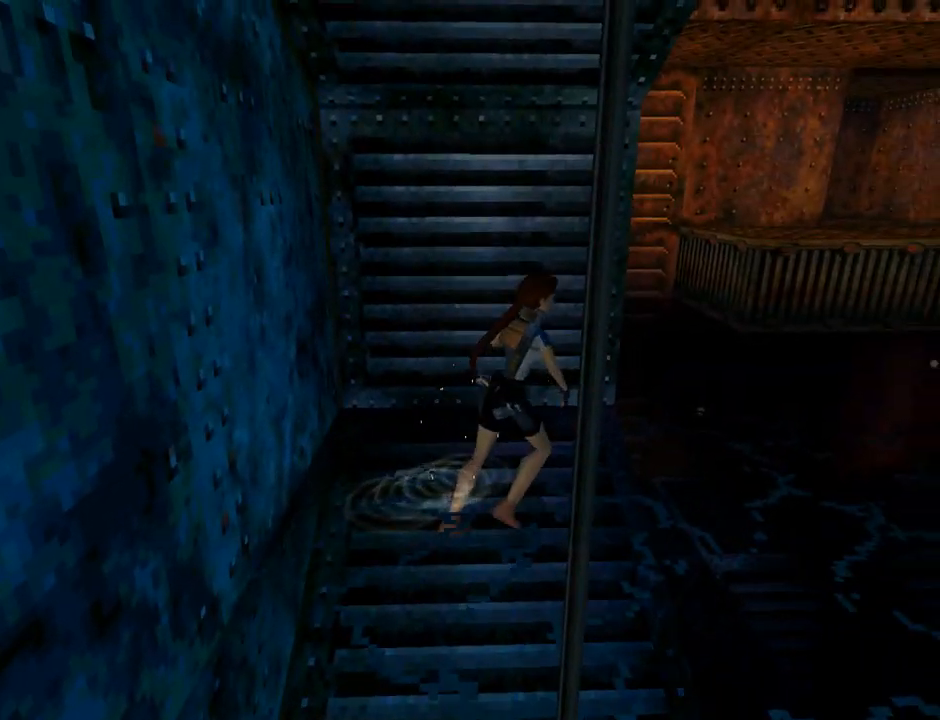
Gameplay with a controller (PlayStation layout); each line is a JSON object with the inputs held at the frame after it. "events" lists button and stick changes between this image and that frame as [ms after this image, input, new state], when the widget could be followed in between. Not read: L2 R1 right_stick.
{"buttons": ["SQUARE", "DPAD_UP", "DPAD_LEFT"], "left_stick": "center", "events": [[67, "DPAD_RIGHT", "up"], [267, "DPAD_LEFT", "down"], [367, "SQUARE", "down"]]}
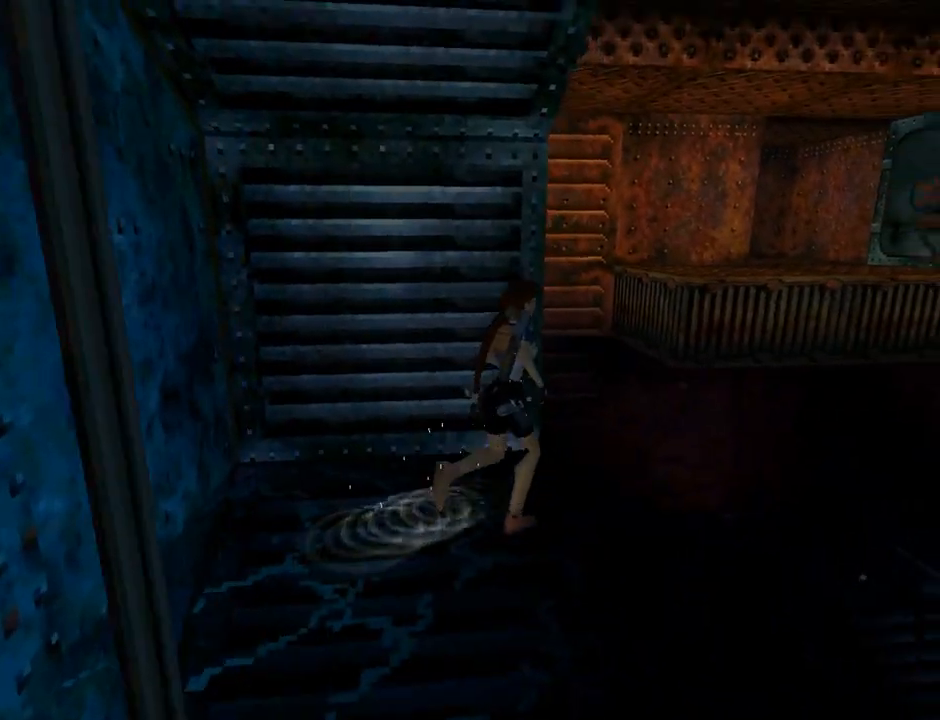
{"buttons": ["SQUARE", "DPAD_UP", "DPAD_RIGHT"], "left_stick": "center", "events": [[267, "DPAD_LEFT", "up"], [300, "DPAD_RIGHT", "down"]]}
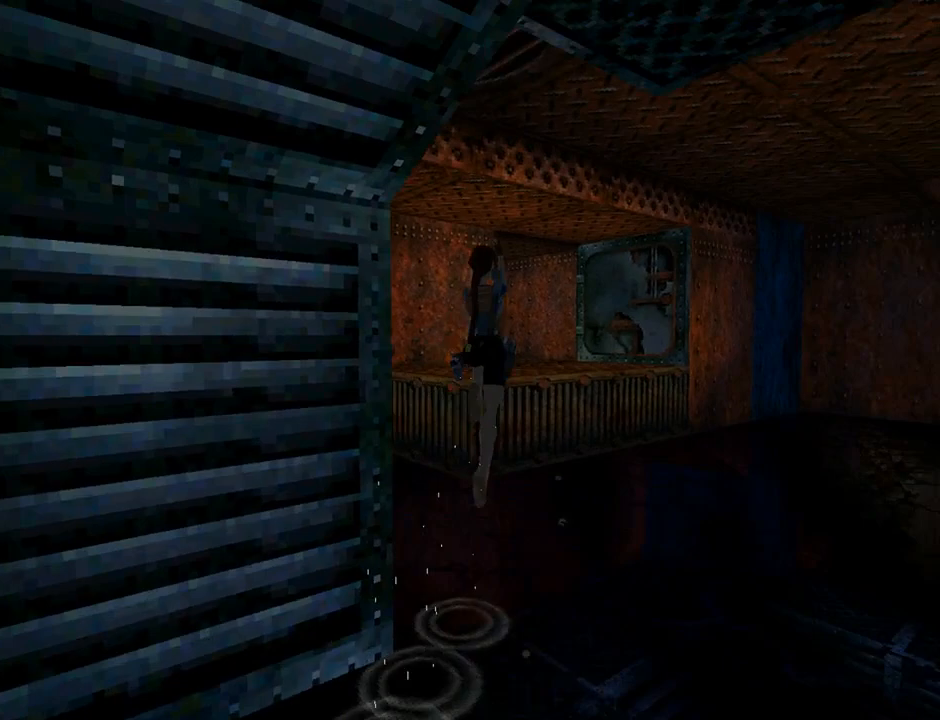
{"buttons": ["SQUARE", "DPAD_UP"], "left_stick": "center", "events": [[67, "DPAD_RIGHT", "up"], [133, "DPAD_LEFT", "down"], [500, "DPAD_LEFT", "up"]]}
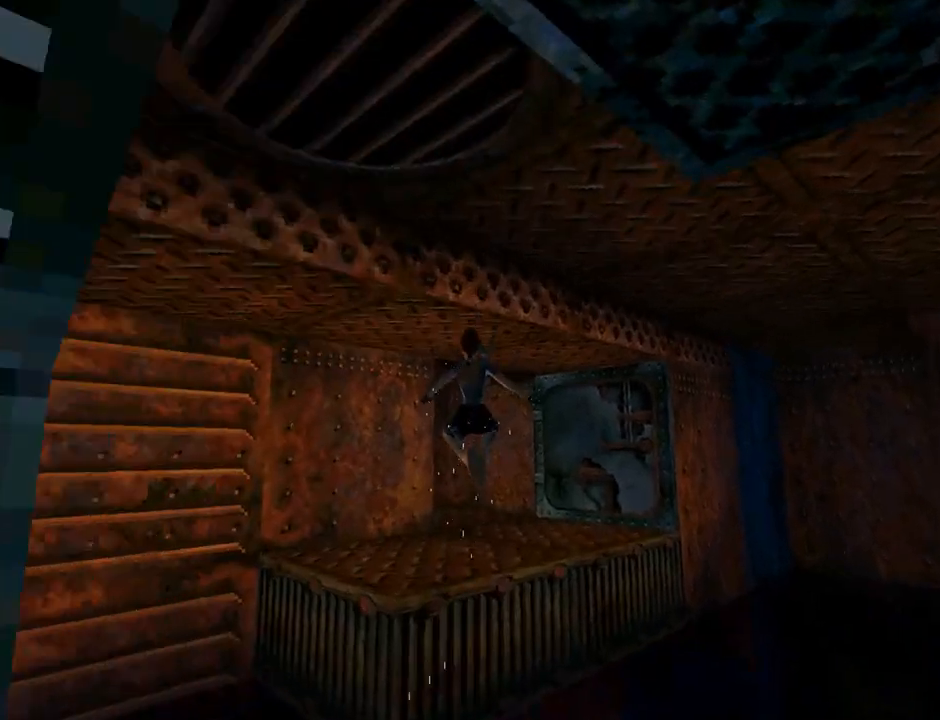
{"buttons": ["DPAD_UP", "DPAD_LEFT"], "left_stick": "center", "events": [[33, "DPAD_RIGHT", "down"], [100, "SQUARE", "up"], [233, "DPAD_RIGHT", "up"], [333, "DPAD_LEFT", "down"]]}
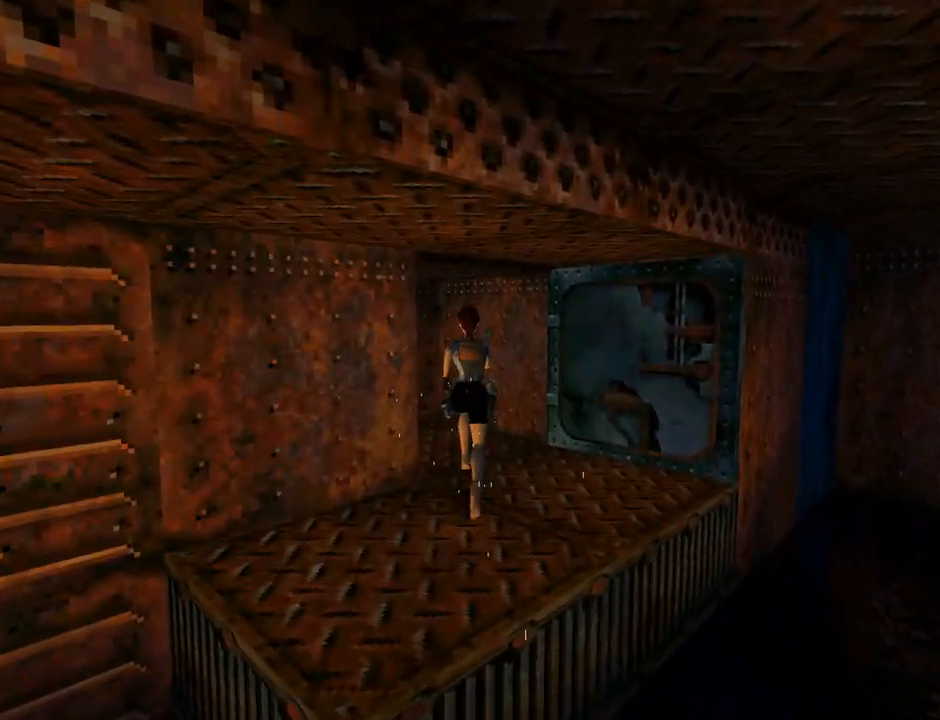
{"buttons": ["DPAD_UP", "DPAD_LEFT"], "left_stick": "center", "events": [[167, "DPAD_LEFT", "up"], [367, "DPAD_LEFT", "down"]]}
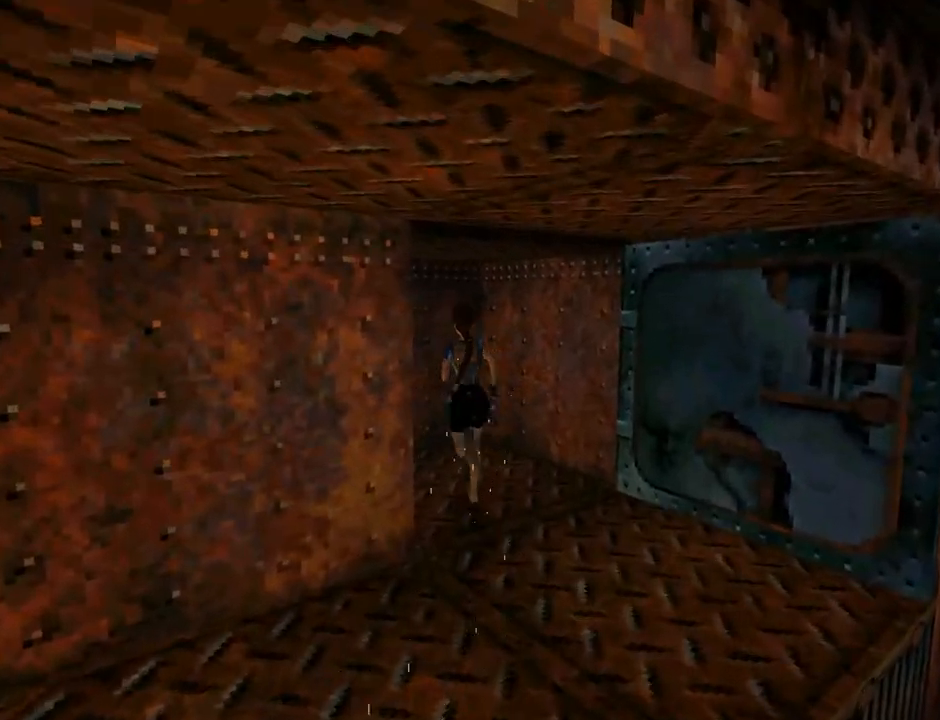
{"buttons": ["DPAD_UP", "DPAD_LEFT"], "left_stick": "center", "events": []}
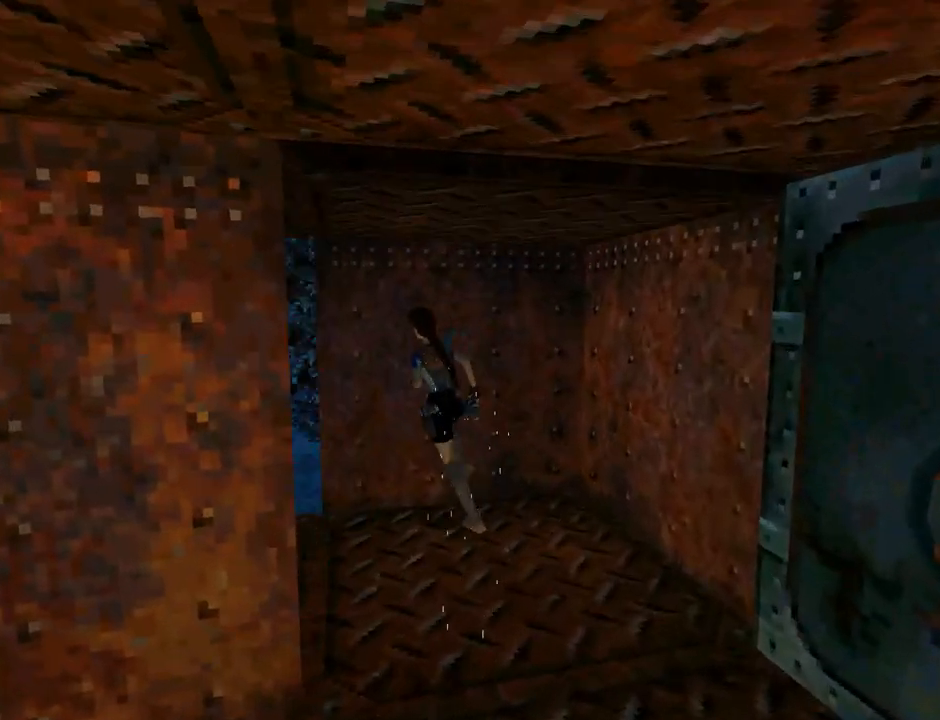
{"buttons": ["DPAD_LEFT"], "left_stick": "center", "events": [[100, "DPAD_UP", "up"]]}
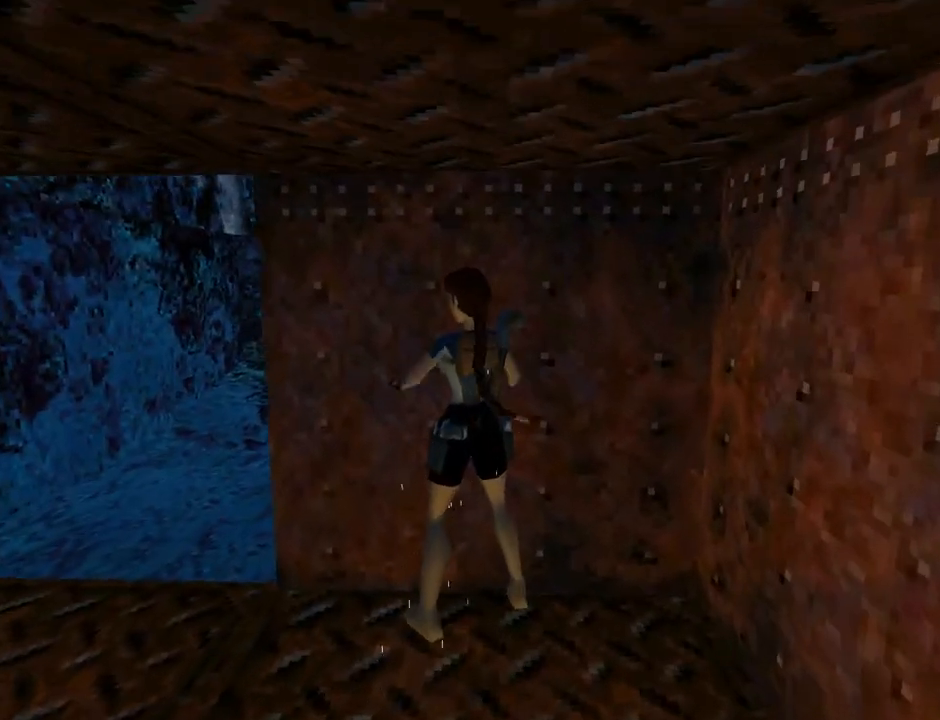
{"buttons": ["DPAD_LEFT"], "left_stick": "center", "events": []}
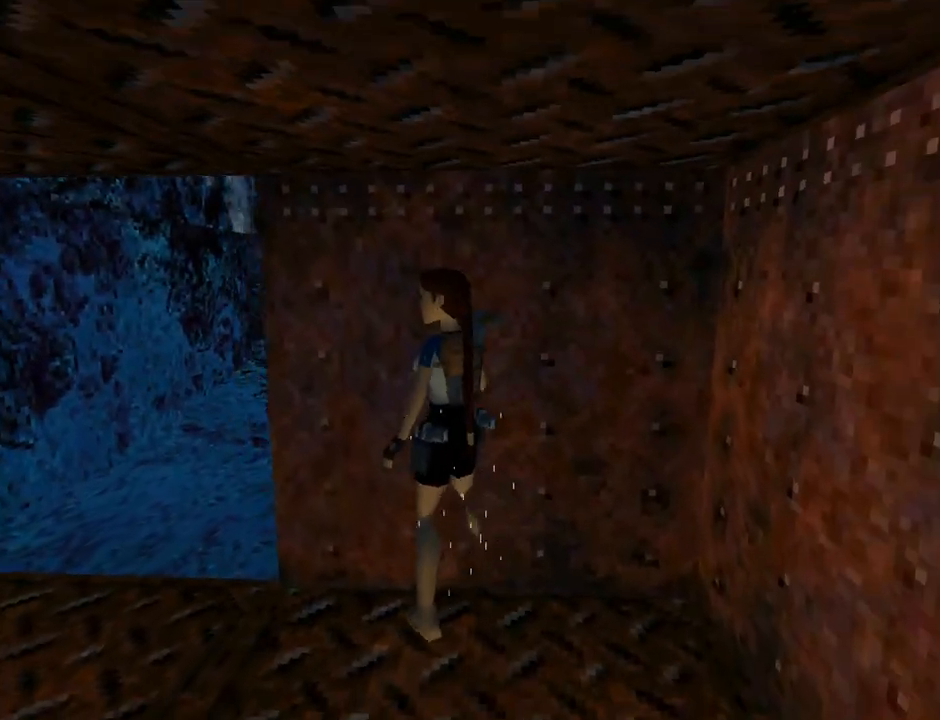
{"buttons": ["DPAD_UP", "DPAD_RIGHT"], "left_stick": "center", "events": [[100, "DPAD_UP", "down"], [267, "DPAD_LEFT", "up"], [267, "DPAD_RIGHT", "down"]]}
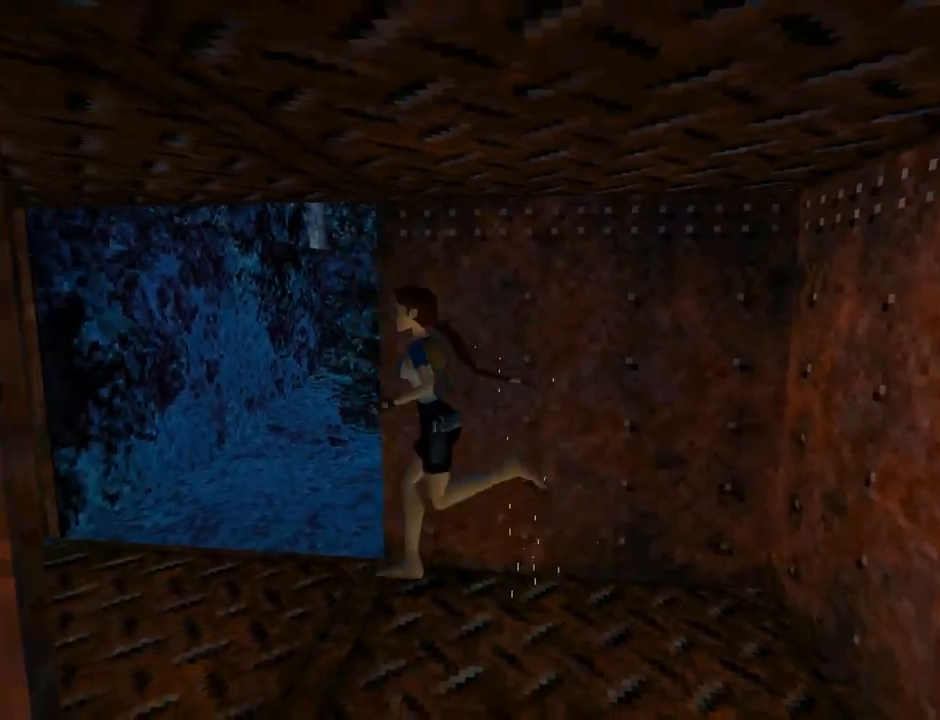
{"buttons": ["DPAD_UP", "DPAD_RIGHT"], "left_stick": "center", "events": []}
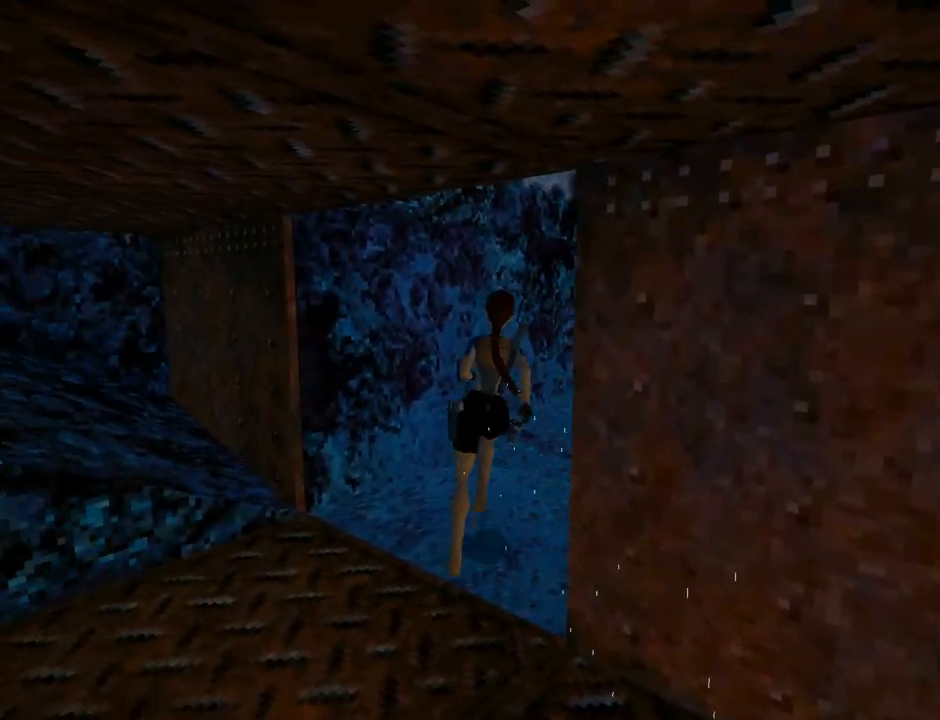
{"buttons": ["DPAD_LEFT"], "left_stick": "center", "events": [[300, "DPAD_RIGHT", "up"], [400, "DPAD_LEFT", "down"], [400, "DPAD_UP", "up"]]}
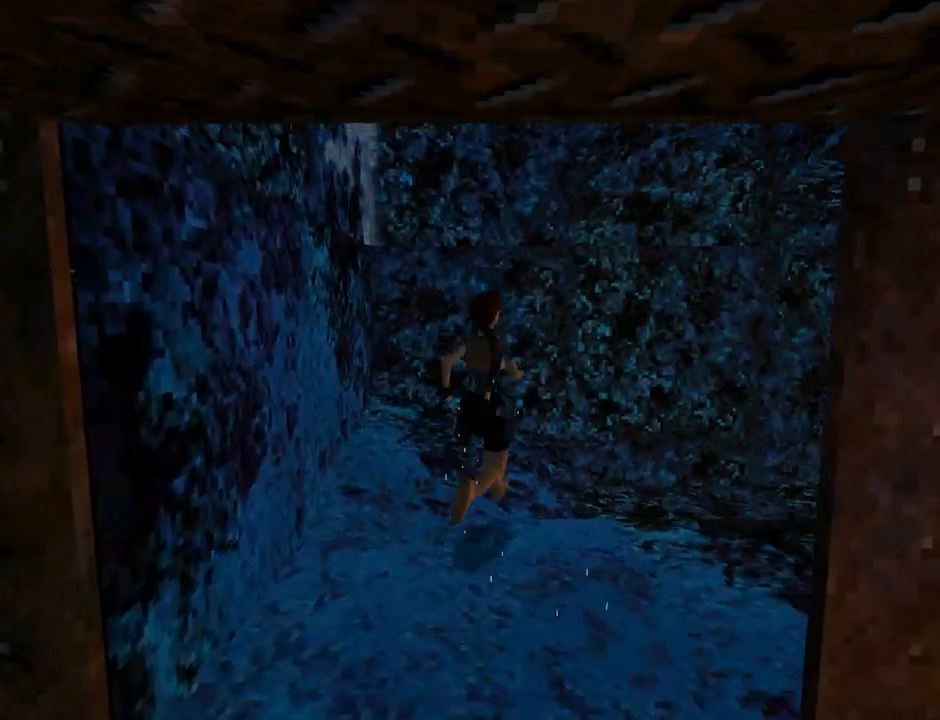
{"buttons": ["DPAD_LEFT"], "left_stick": "center", "events": []}
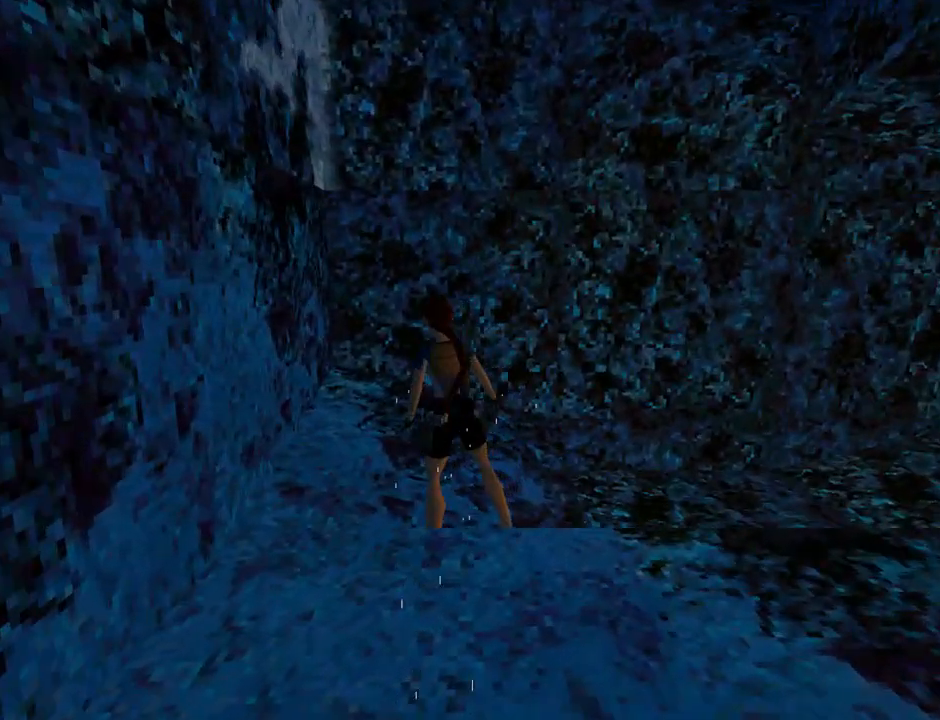
{"buttons": ["L1", "DPAD_LEFT"], "left_stick": "center", "events": [[500, "L1", "down"]]}
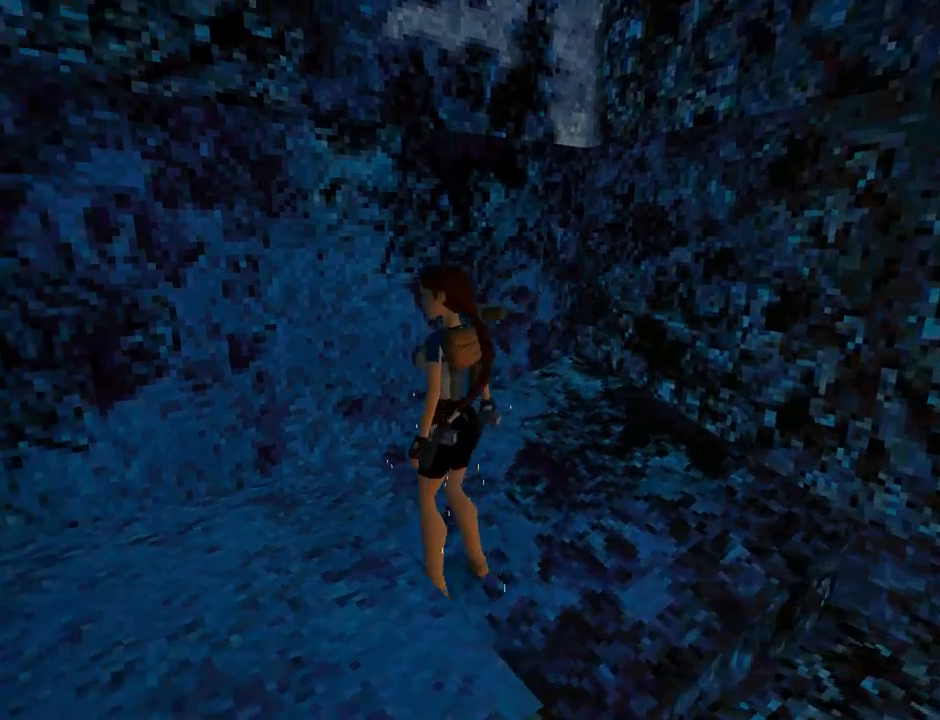
{"buttons": ["L1", "DPAD_DOWN"], "left_stick": "center", "events": [[33, "DPAD_DOWN", "down"], [33, "DPAD_LEFT", "up"]]}
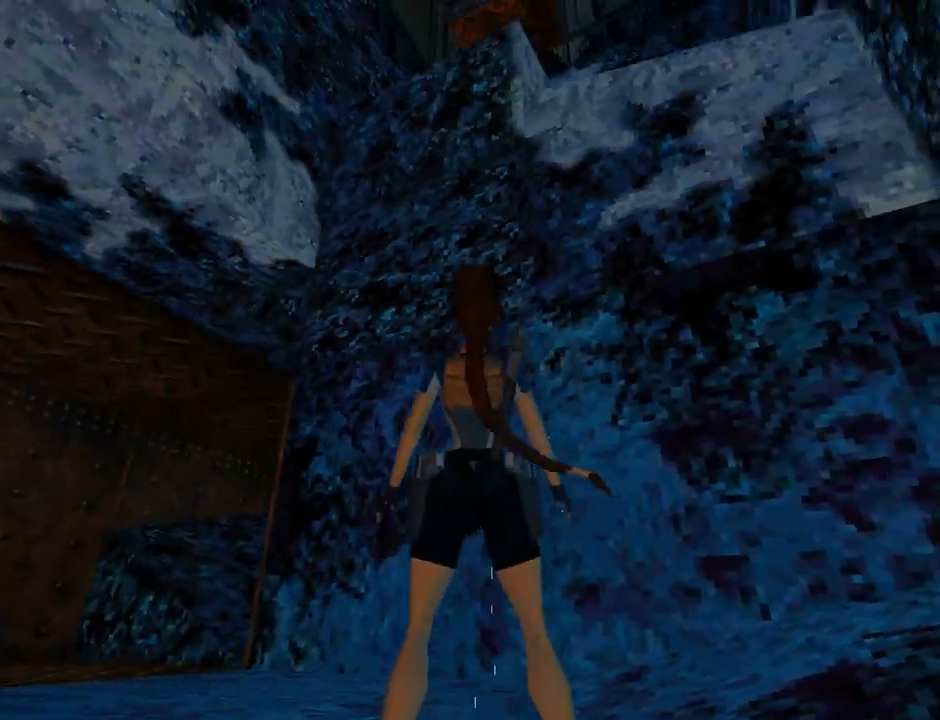
{"buttons": ["L1"], "left_stick": "center", "events": [[100, "DPAD_LEFT", "down"], [200, "DPAD_DOWN", "up"], [400, "DPAD_LEFT", "up"]]}
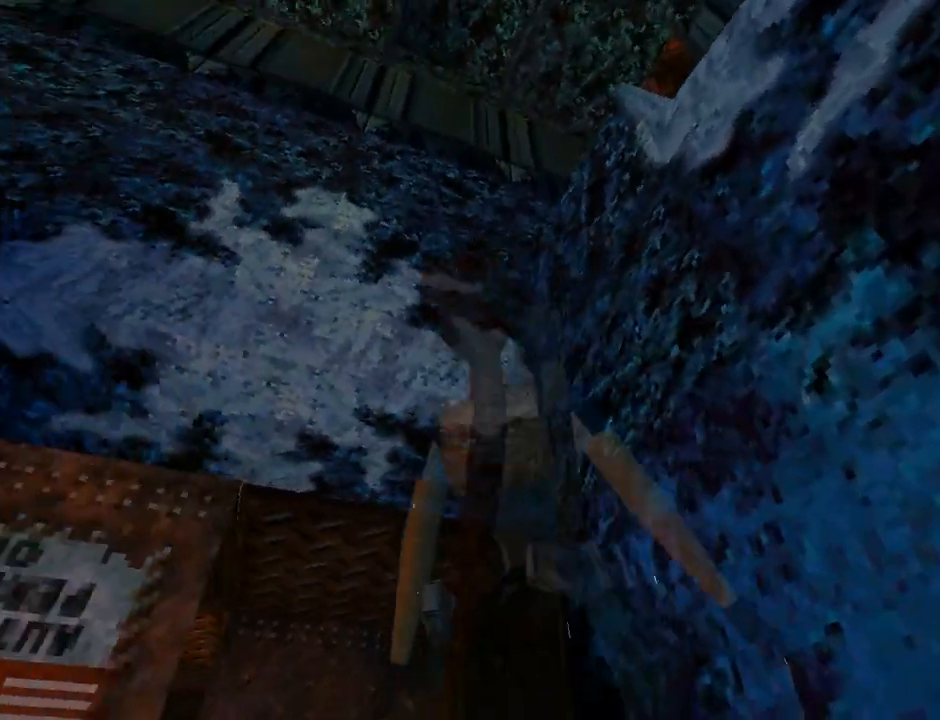
{"buttons": ["DPAD_LEFT"], "left_stick": "center", "events": [[133, "DPAD_LEFT", "down"], [133, "L1", "up"]]}
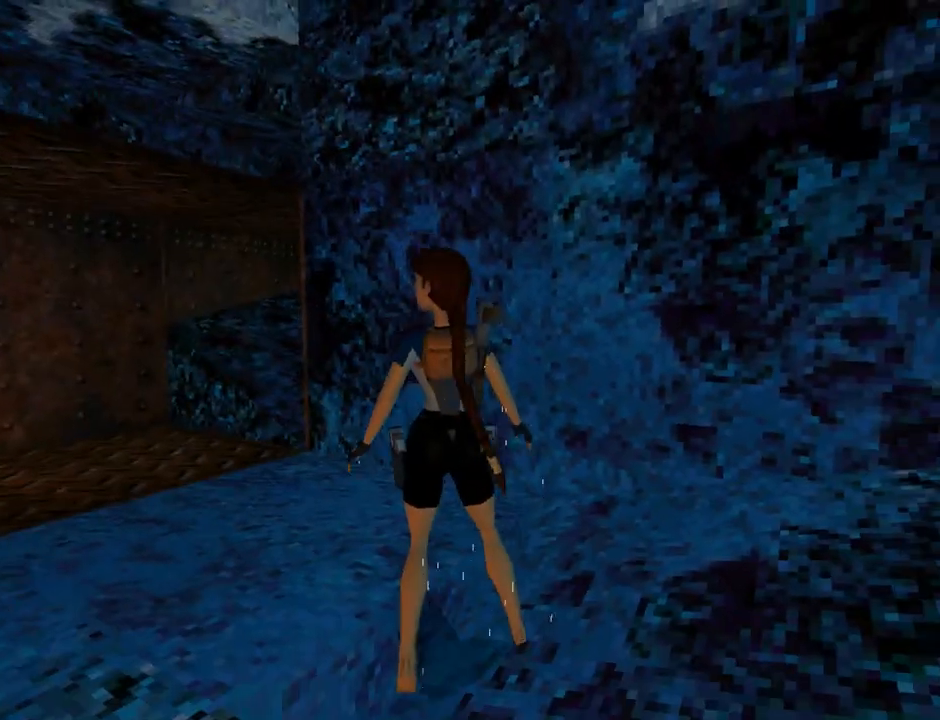
{"buttons": ["DPAD_LEFT"], "left_stick": "center", "events": []}
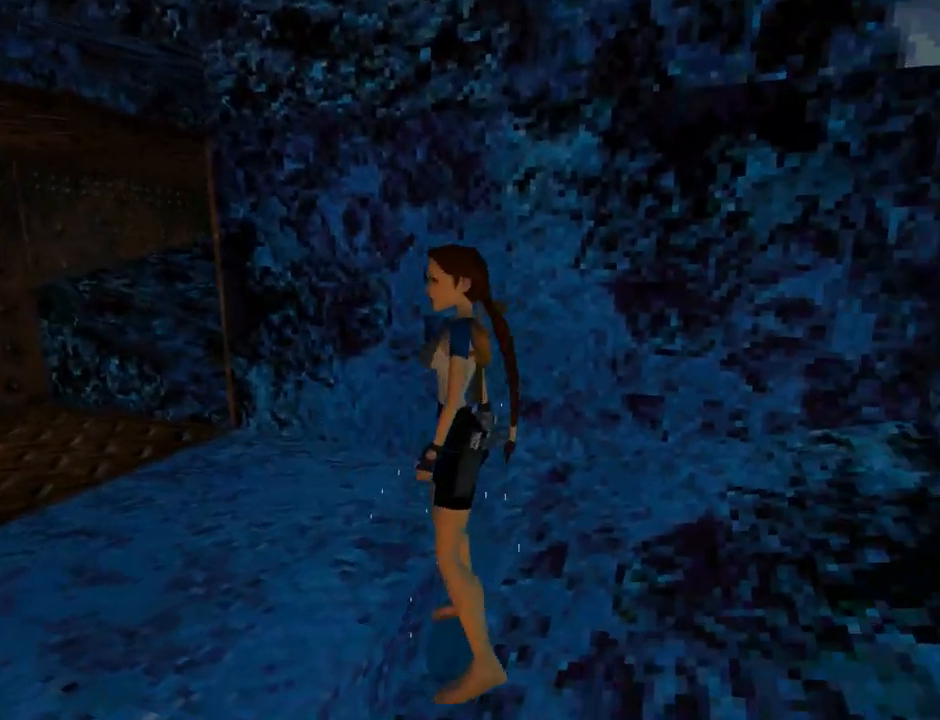
{"buttons": ["L1"], "left_stick": "center", "events": [[267, "L1", "down"], [333, "DPAD_LEFT", "up"]]}
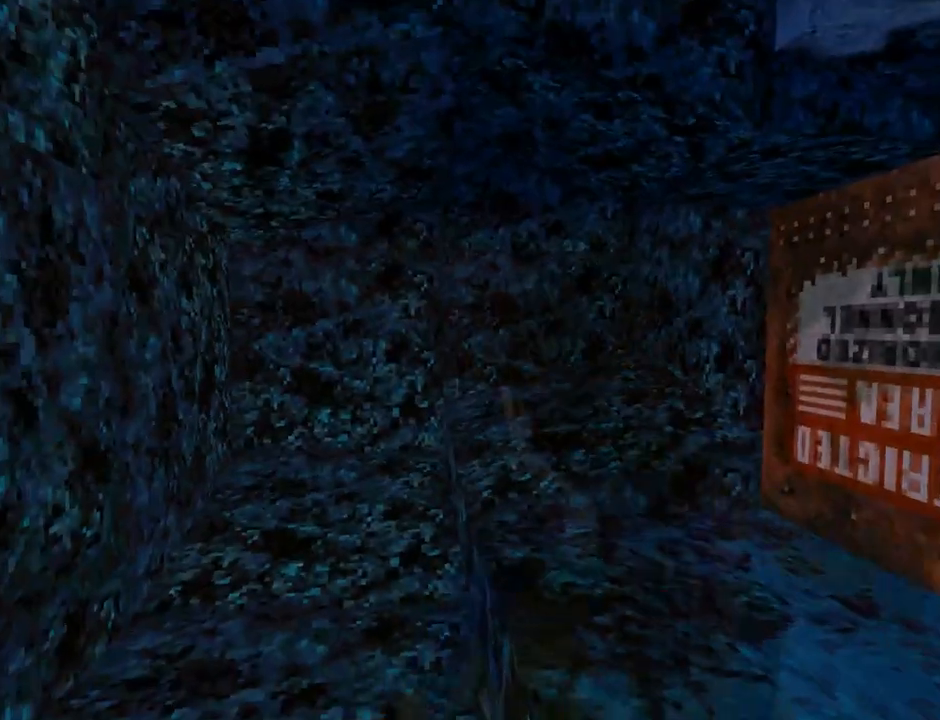
{"buttons": ["L1", "DPAD_RIGHT"], "left_stick": "center", "events": [[467, "DPAD_RIGHT", "down"]]}
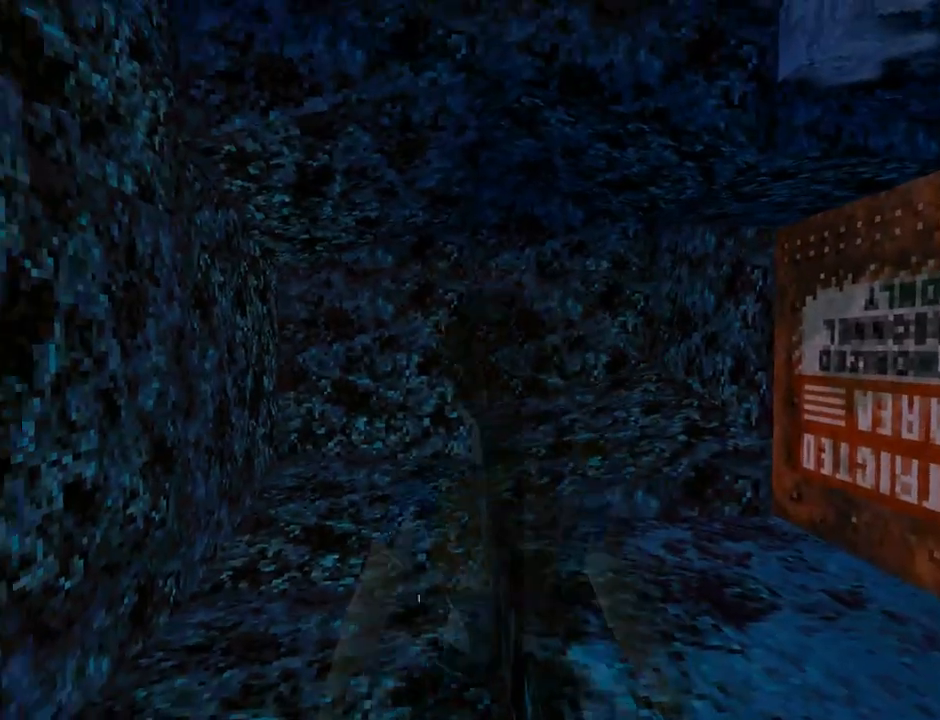
{"buttons": ["DPAD_UP", "DPAD_RIGHT"], "left_stick": "center", "events": [[67, "L1", "up"], [200, "DPAD_UP", "down"]]}
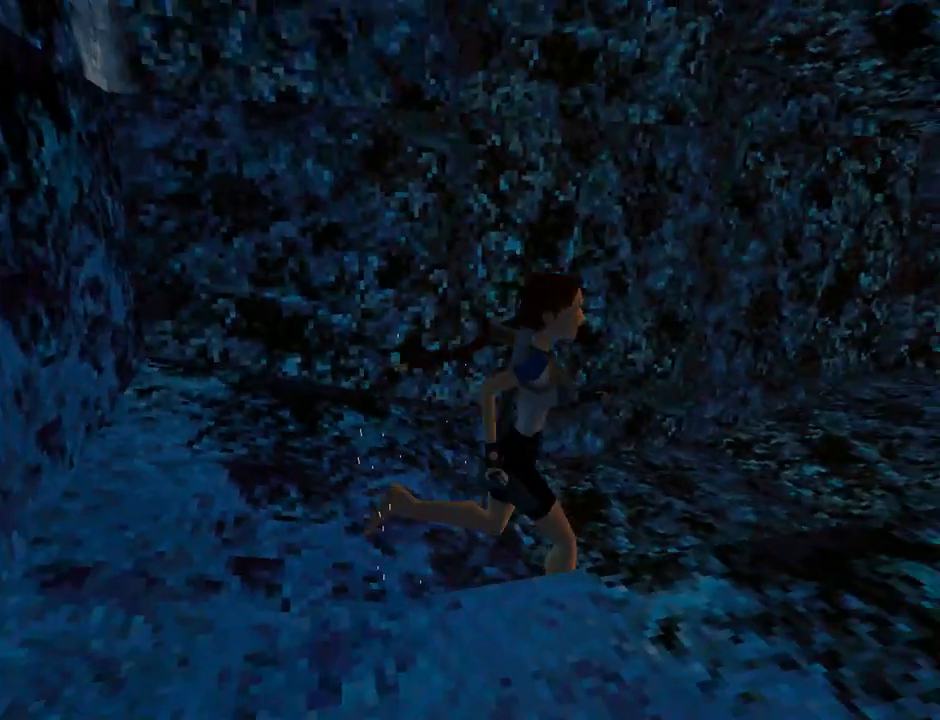
{"buttons": ["DPAD_UP", "DPAD_RIGHT"], "left_stick": "center", "events": [[167, "DPAD_RIGHT", "up"], [467, "DPAD_RIGHT", "down"]]}
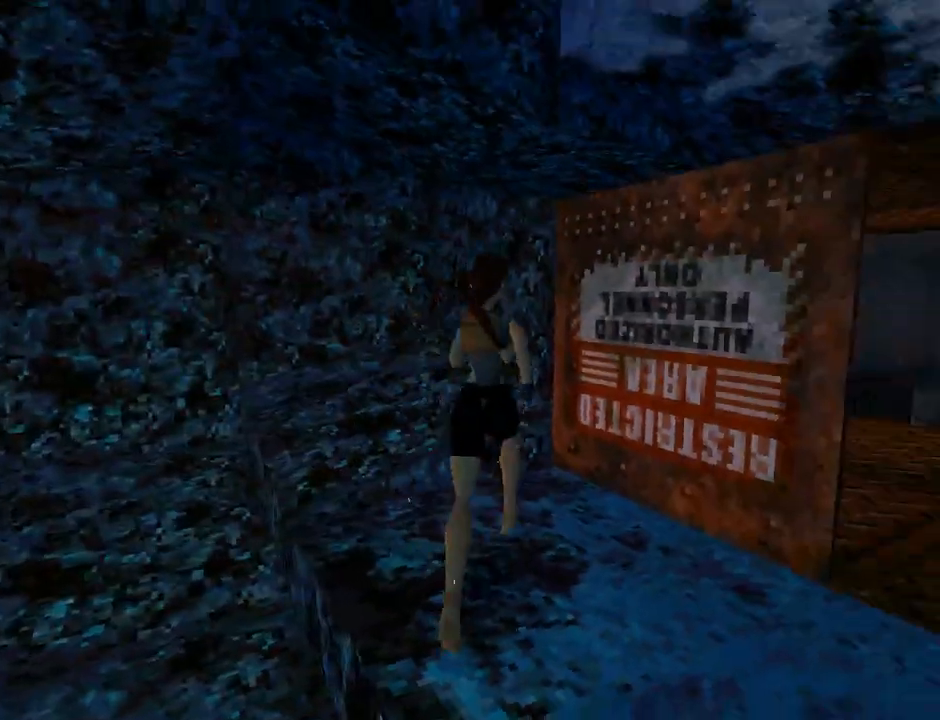
{"buttons": ["DPAD_LEFT"], "left_stick": "center", "events": [[67, "DPAD_RIGHT", "up"], [167, "DPAD_LEFT", "down"], [300, "DPAD_UP", "up"]]}
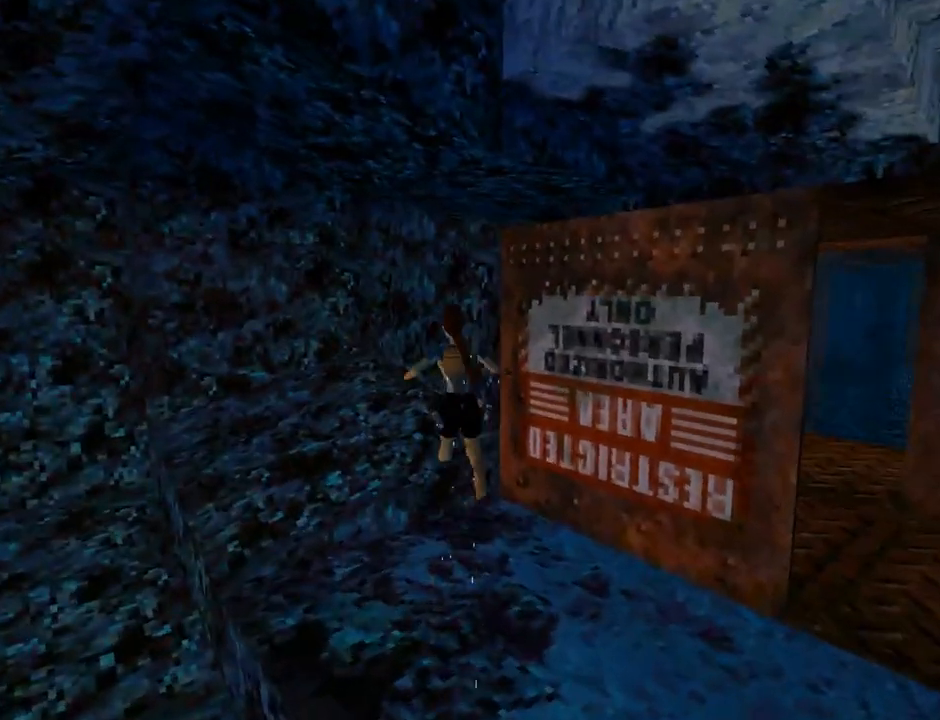
{"buttons": ["SQUARE"], "left_stick": "center", "events": [[333, "DPAD_LEFT", "up"], [333, "SQUARE", "down"]]}
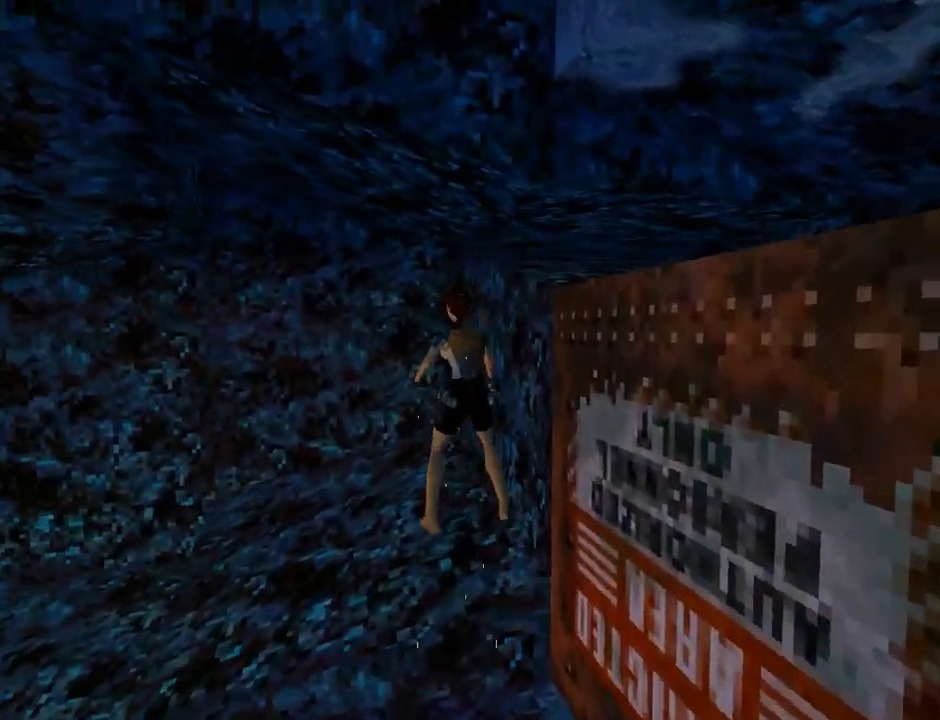
{"buttons": ["DPAD_DOWN"], "left_stick": "center", "events": [[100, "SQUARE", "up"], [400, "DPAD_DOWN", "down"]]}
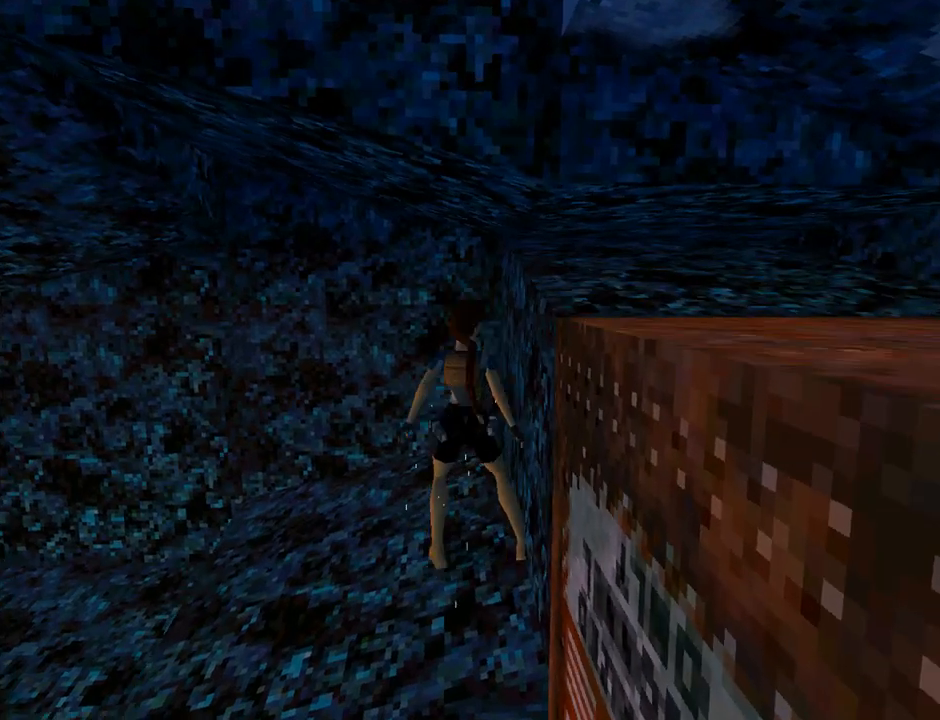
{"buttons": ["DPAD_RIGHT"], "left_stick": "center", "events": [[67, "DPAD_RIGHT", "down"], [267, "DPAD_DOWN", "up"]]}
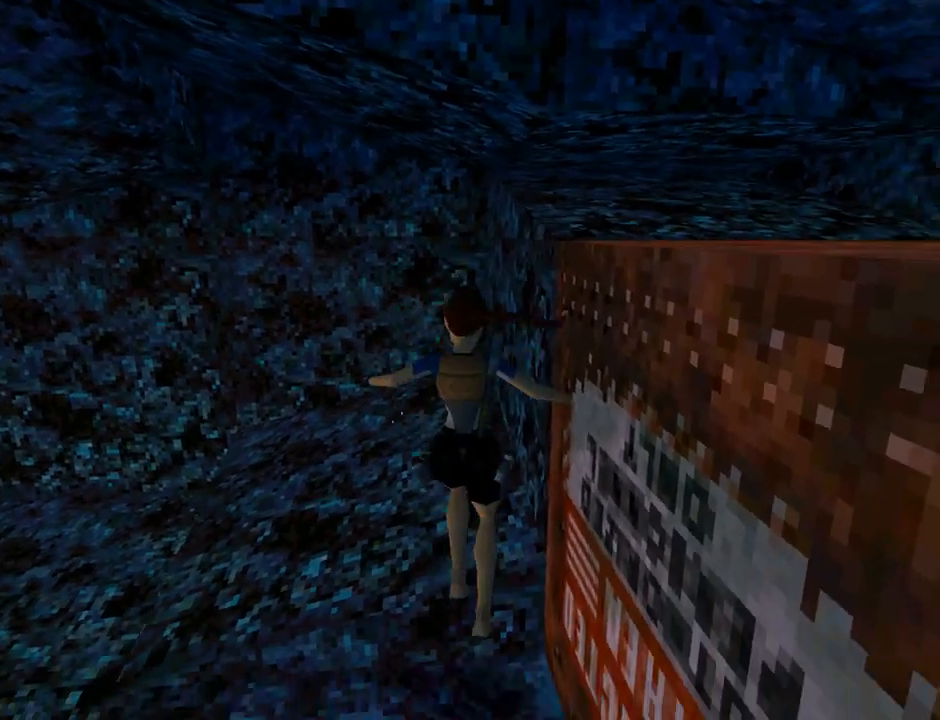
{"buttons": ["DPAD_UP", "DPAD_LEFT"], "left_stick": "center", "events": [[100, "DPAD_RIGHT", "up"], [267, "DPAD_UP", "down"], [467, "DPAD_LEFT", "down"]]}
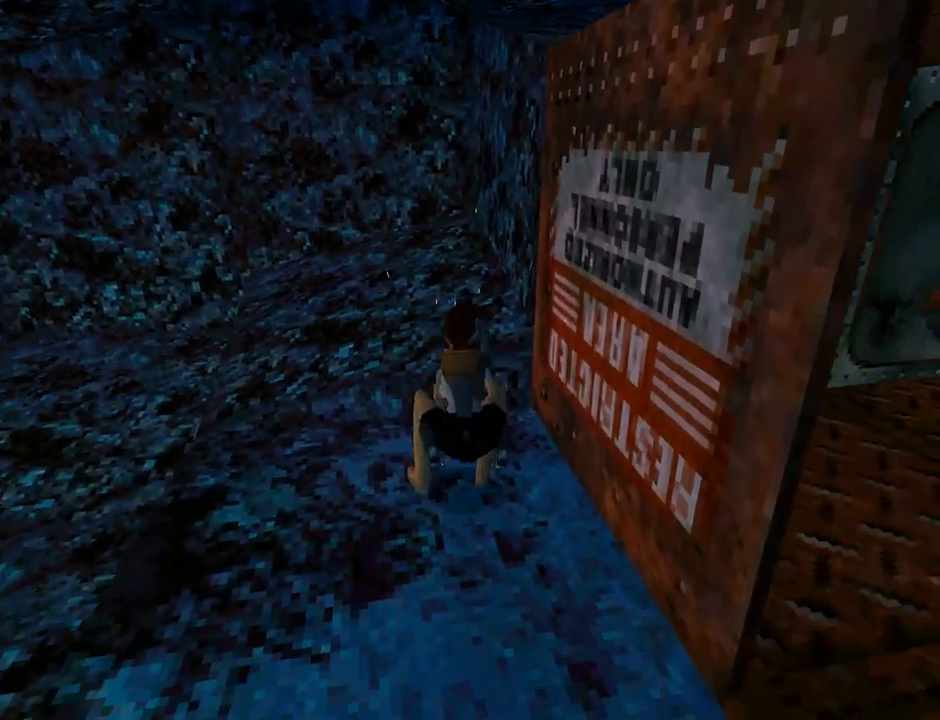
{"buttons": ["DPAD_RIGHT"], "left_stick": "center", "events": [[33, "DPAD_LEFT", "up"], [100, "DPAD_RIGHT", "down"], [267, "DPAD_UP", "up"]]}
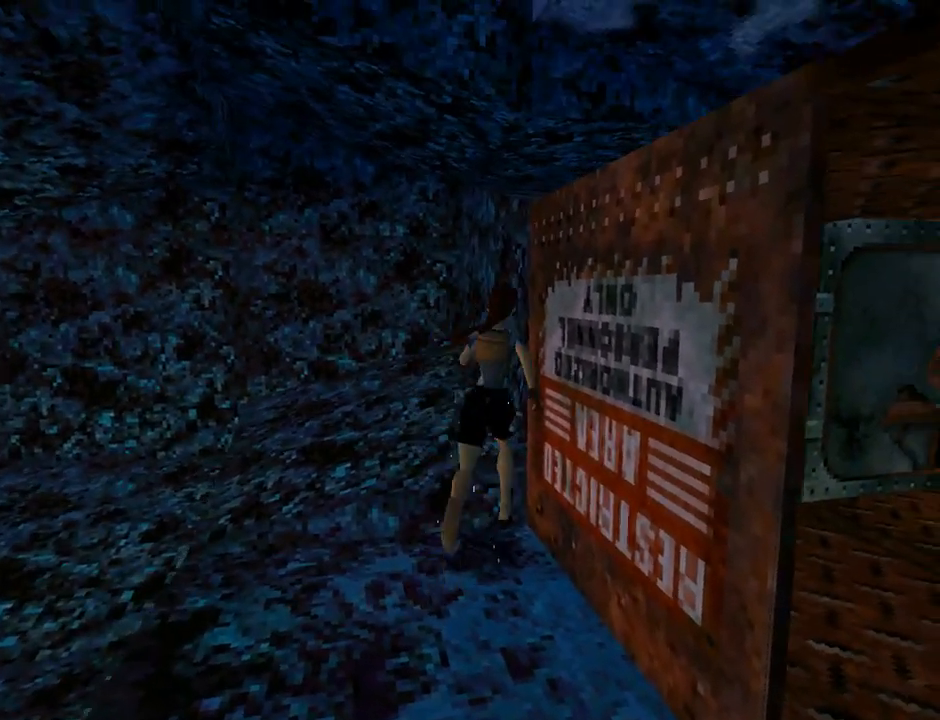
{"buttons": ["DPAD_DOWN"], "left_stick": "center", "events": [[267, "DPAD_RIGHT", "up"], [400, "DPAD_DOWN", "down"]]}
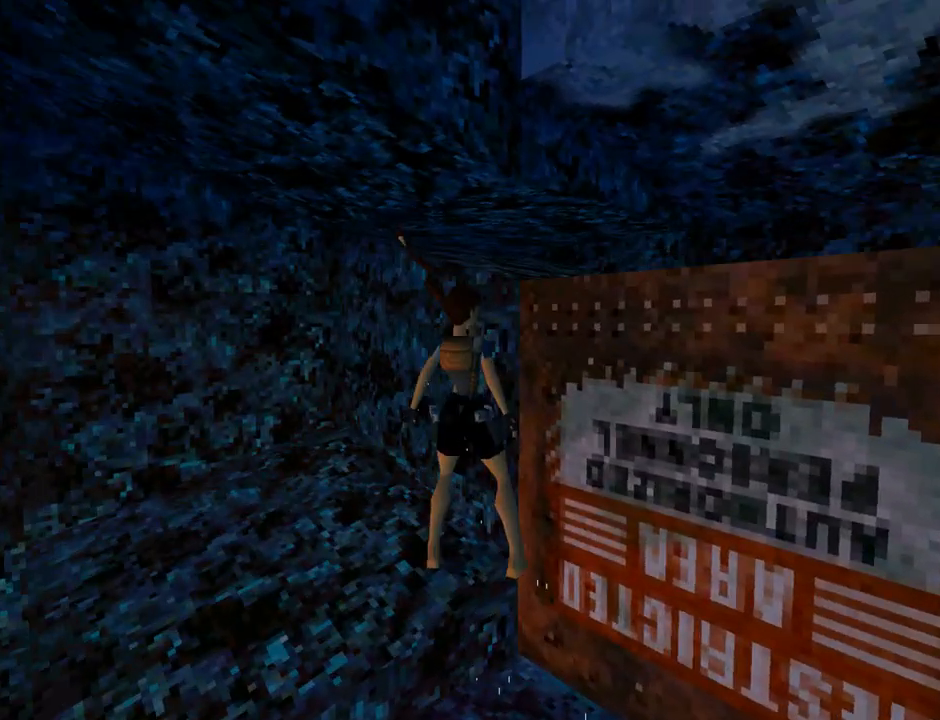
{"buttons": ["DPAD_UP", "DPAD_RIGHT"], "left_stick": "center", "events": [[133, "DPAD_DOWN", "up"], [300, "DPAD_UP", "down"], [367, "DPAD_RIGHT", "down"]]}
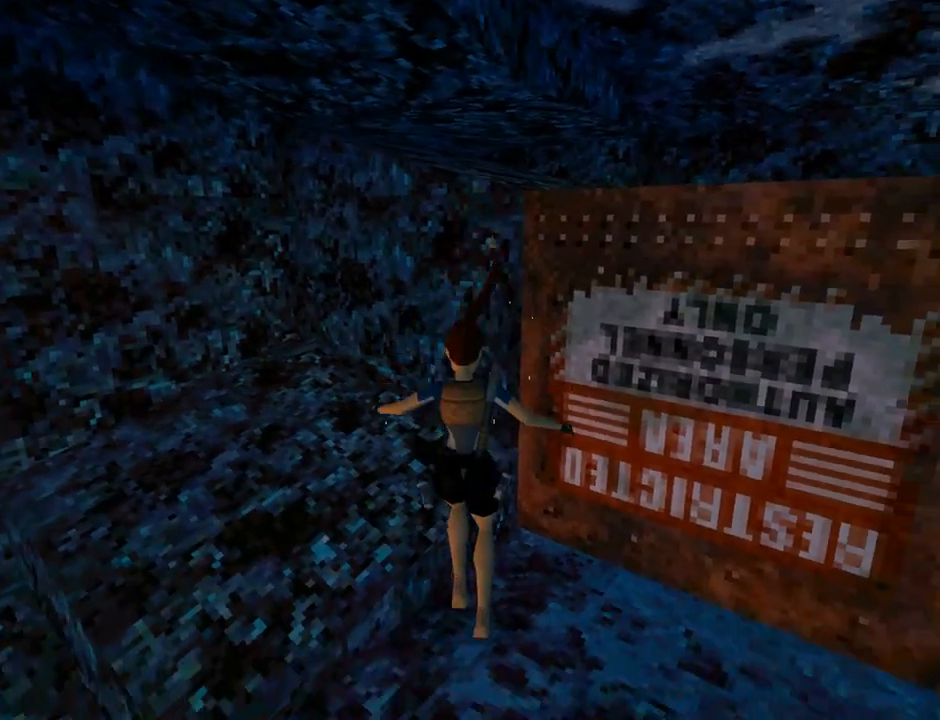
{"buttons": ["DPAD_UP", "DPAD_RIGHT"], "left_stick": "center", "events": [[267, "DPAD_RIGHT", "up"], [400, "DPAD_RIGHT", "down"]]}